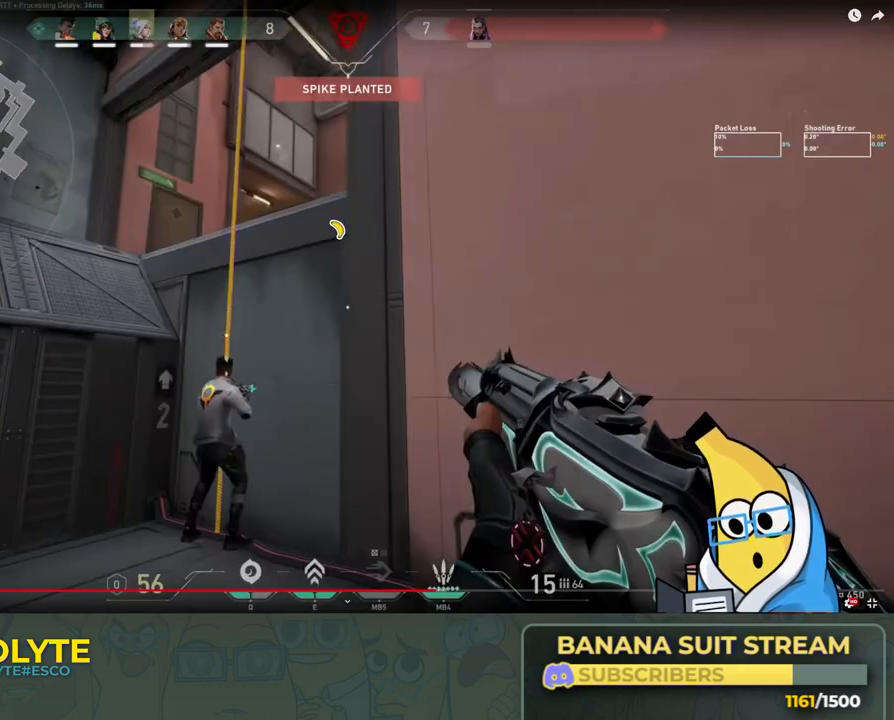
Gameplay with keyboard; each line is a JSON object with the keys held at the frame after it. "events" lists presses ("down") and releases ("up") of "a", "ctrl", "d", "e", "q", "s", "shift", "space" and "w" between this image and that frame as [ms after this image, input, new state], when the widget could be followed in between. No other keys are recorded. Mouse input is not recorded.
{"keys": ["a", "shift", "w"], "events": []}
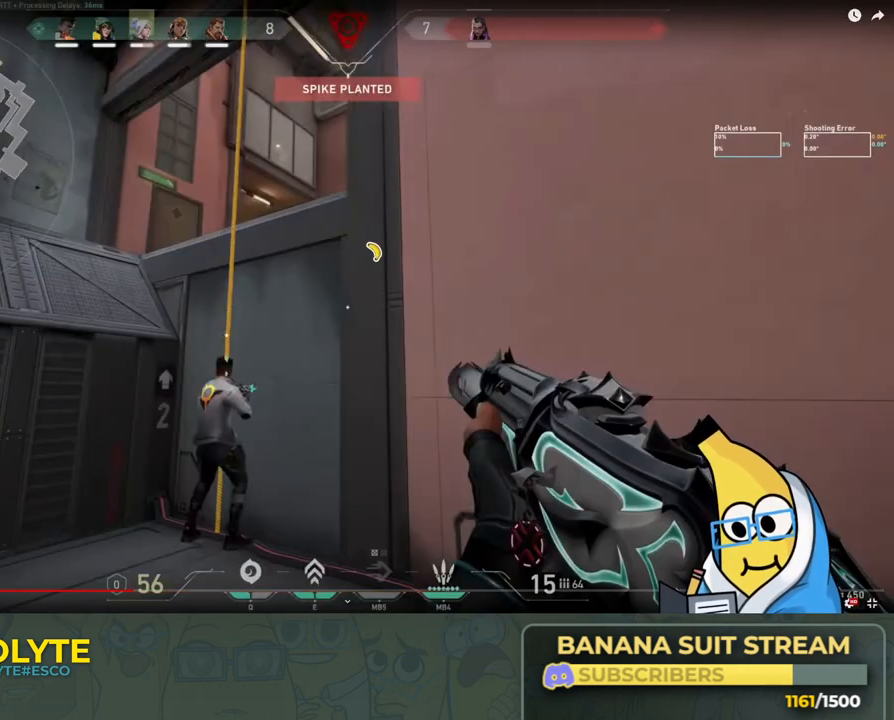
{"keys": ["d", "w"], "events": [[417, "a", "up"], [417, "d", "down"], [417, "shift", "up"]]}
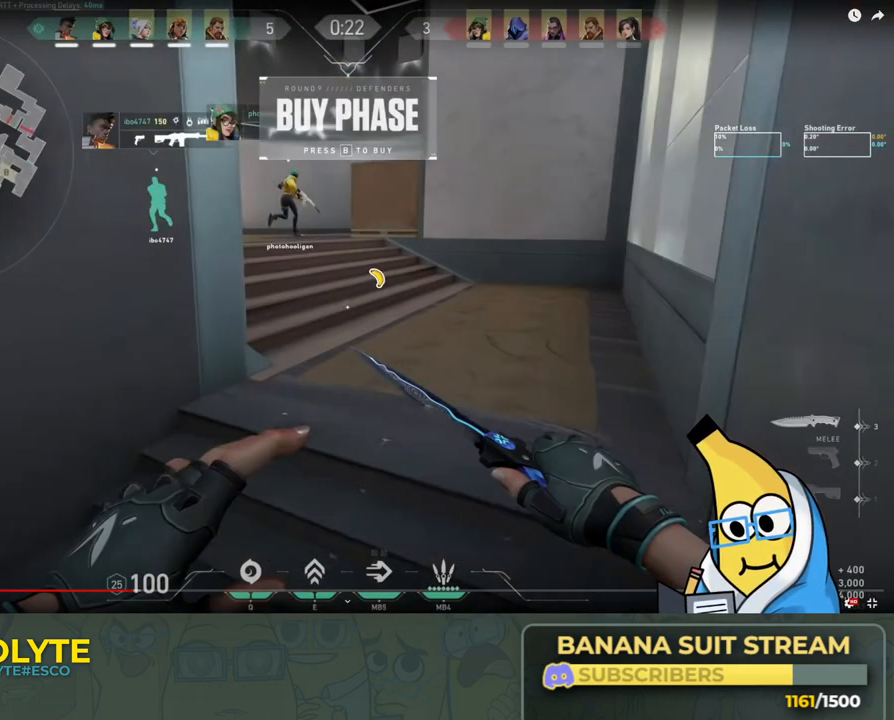
{"keys": ["d", "w"], "events": []}
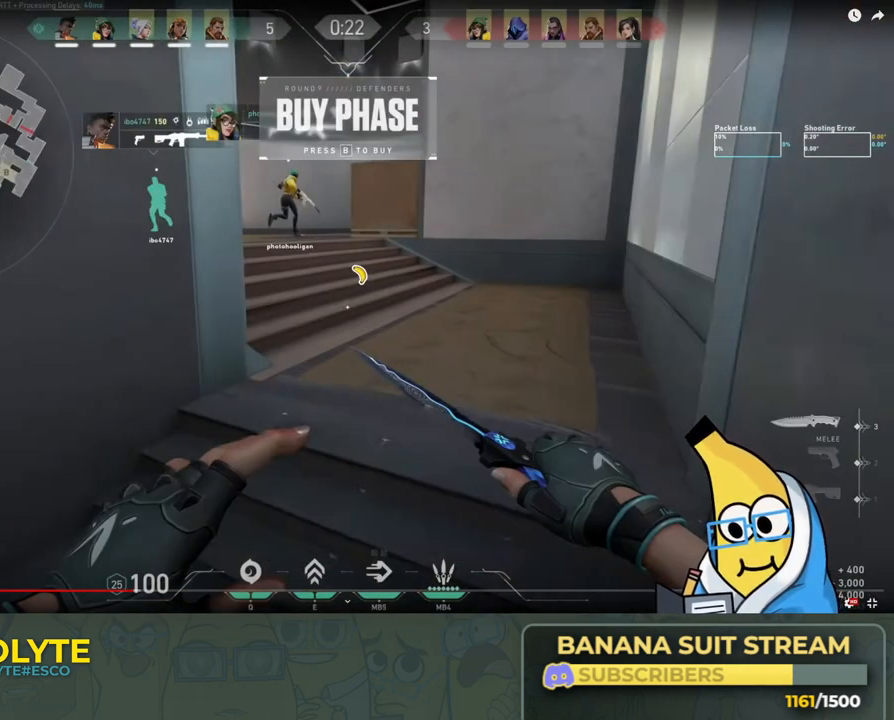
{"keys": ["d", "w"], "events": []}
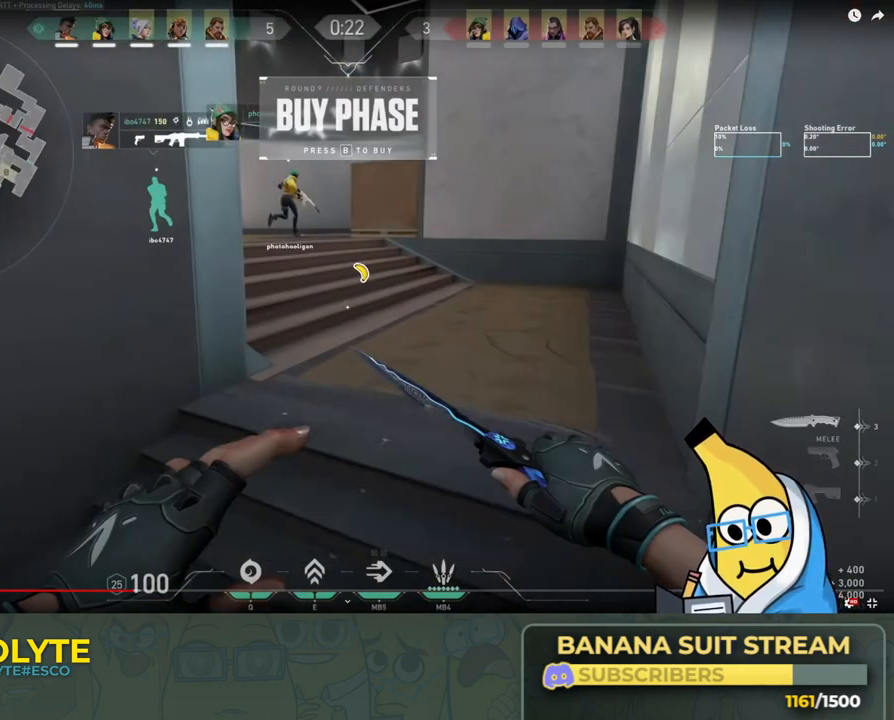
{"keys": ["d", "w"], "events": []}
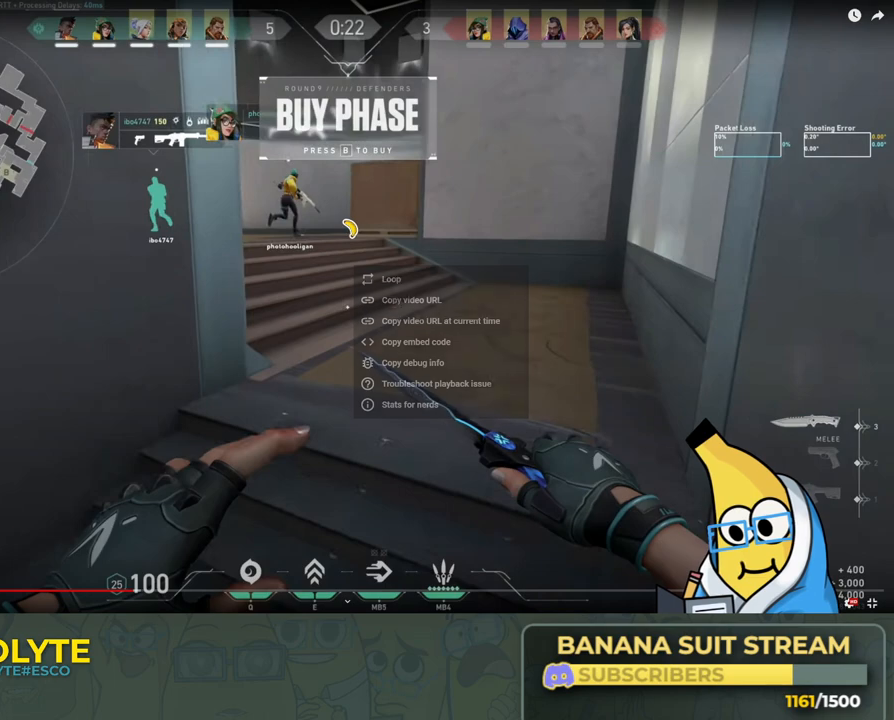
{"keys": ["d", "w"], "events": []}
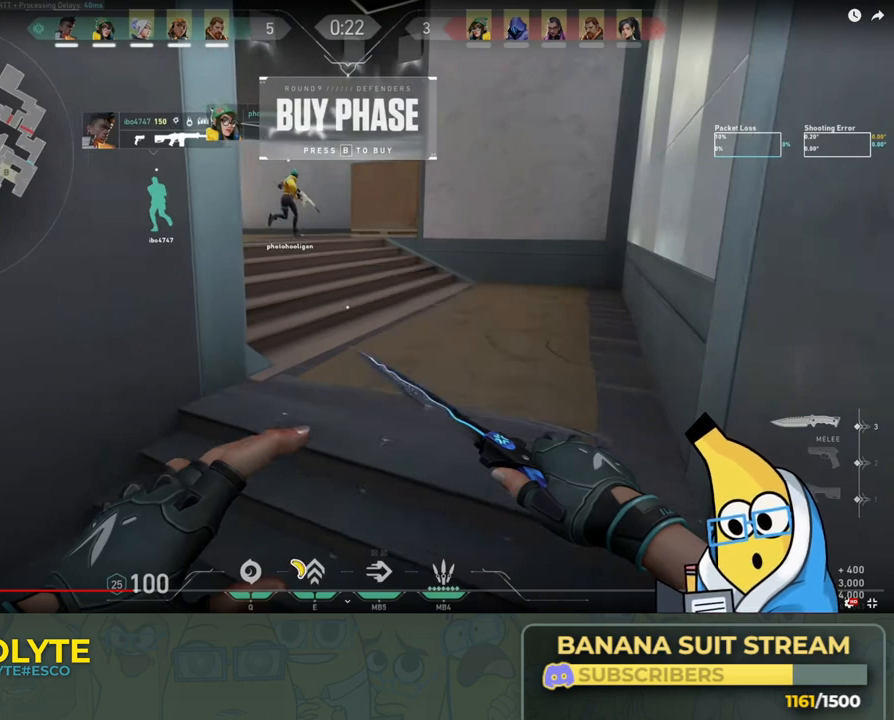
{"keys": ["d", "w"], "events": []}
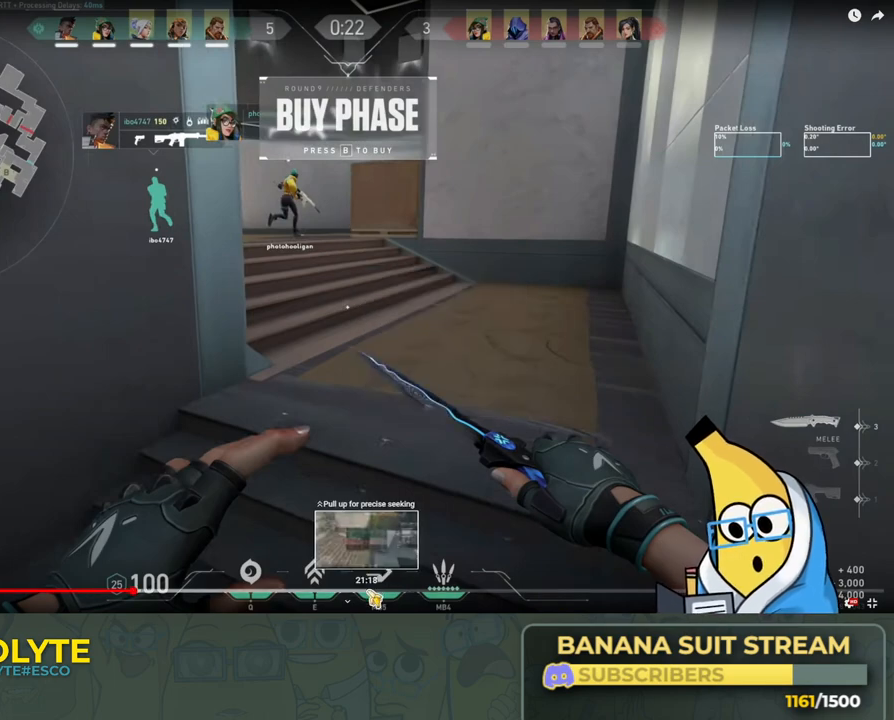
{"keys": ["d", "w"], "events": []}
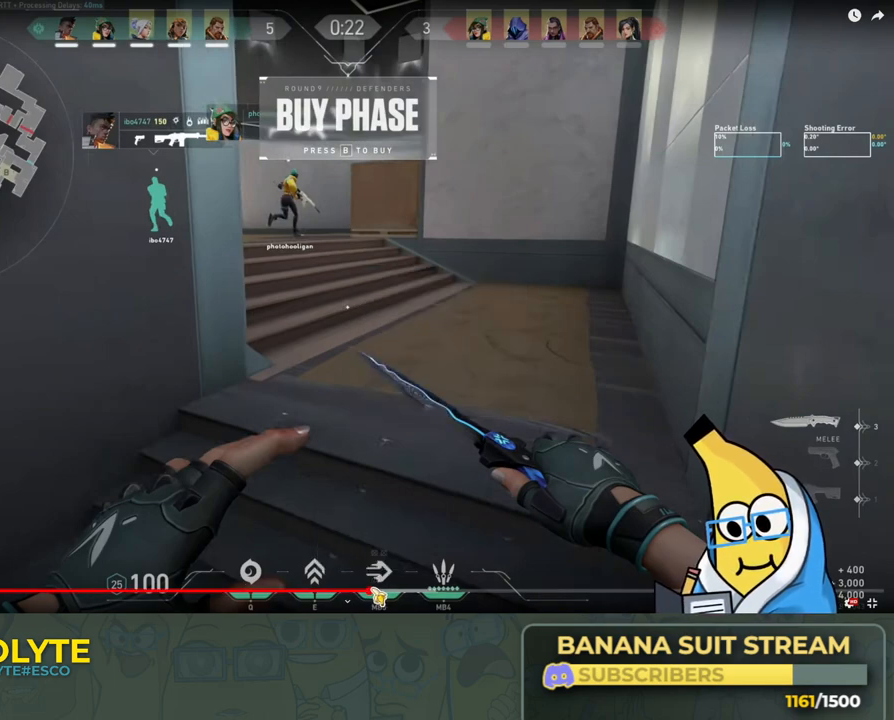
{"keys": [], "events": [[150, "d", "up"], [150, "w", "up"]]}
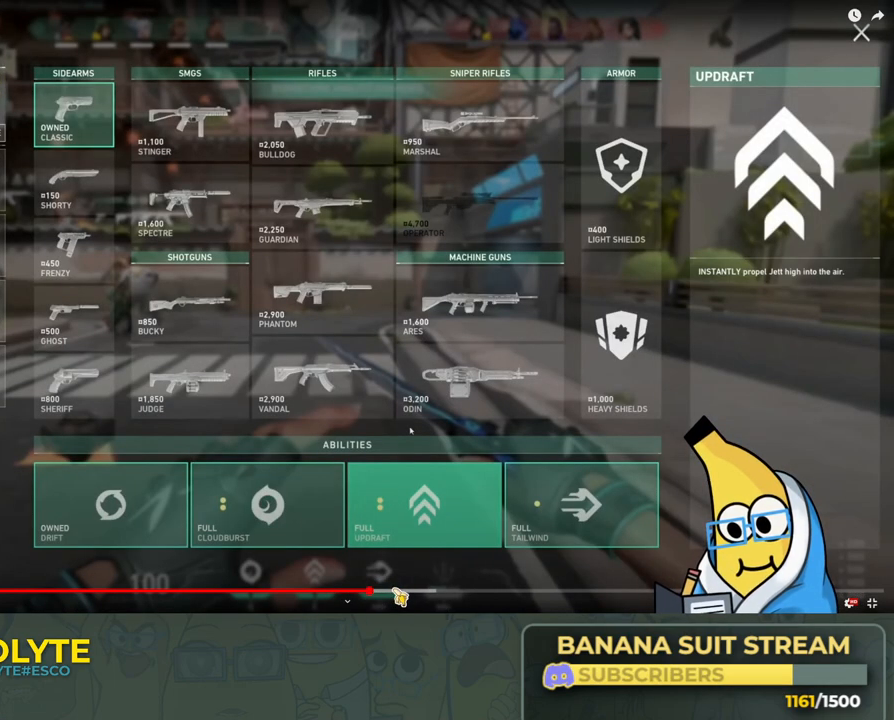
{"keys": [], "events": []}
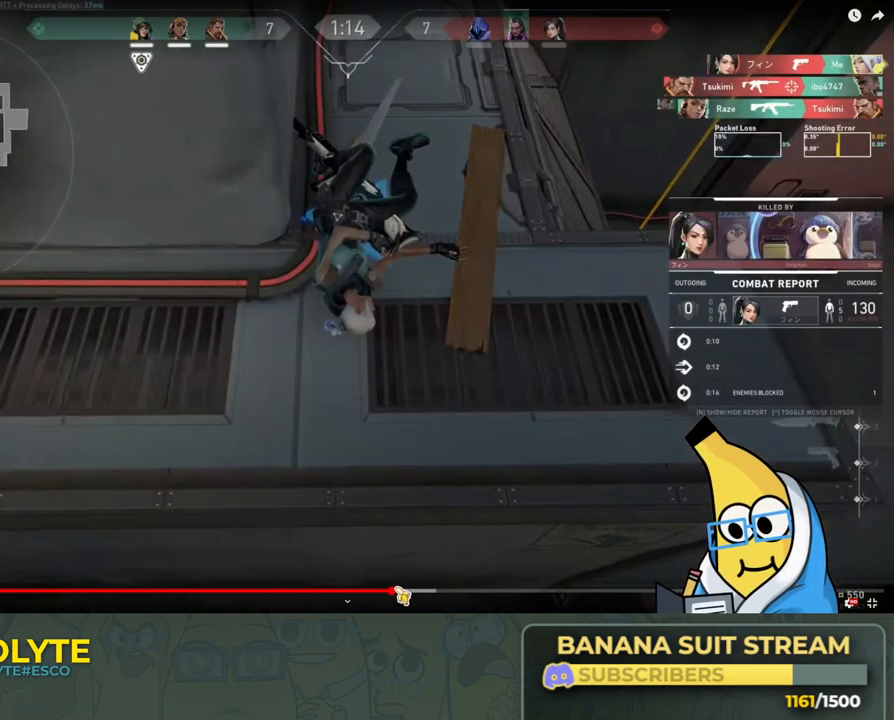
{"keys": [], "events": []}
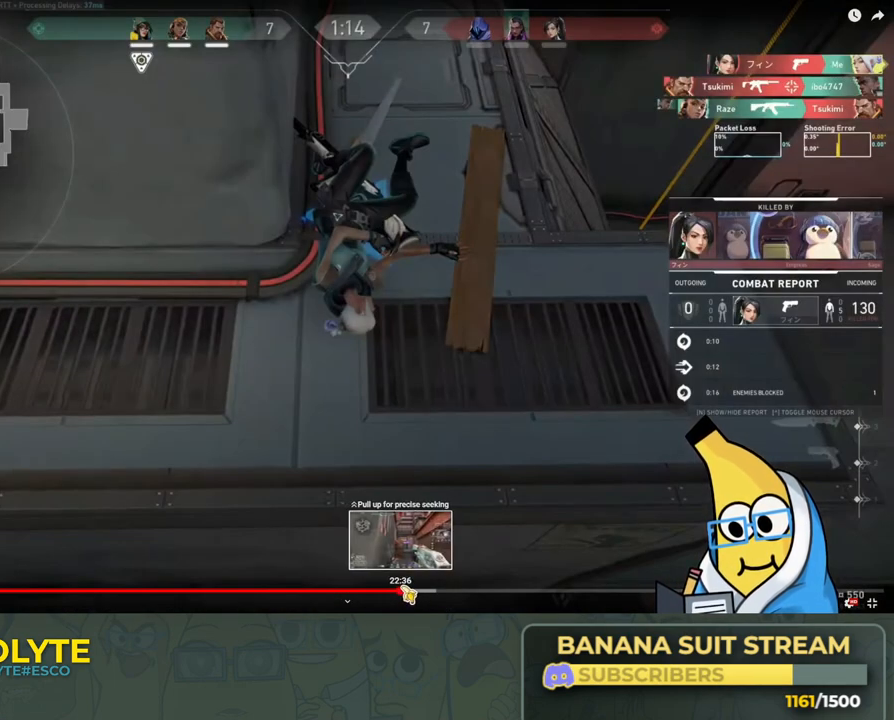
{"keys": [], "events": []}
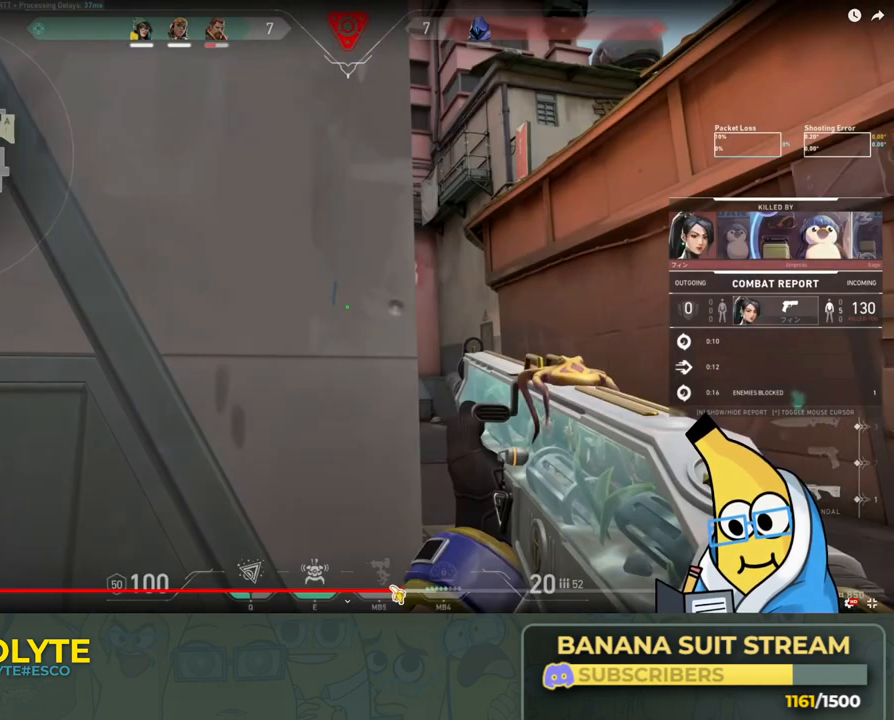
{"keys": ["d", "w"], "events": [[450, "d", "down"], [450, "w", "down"]]}
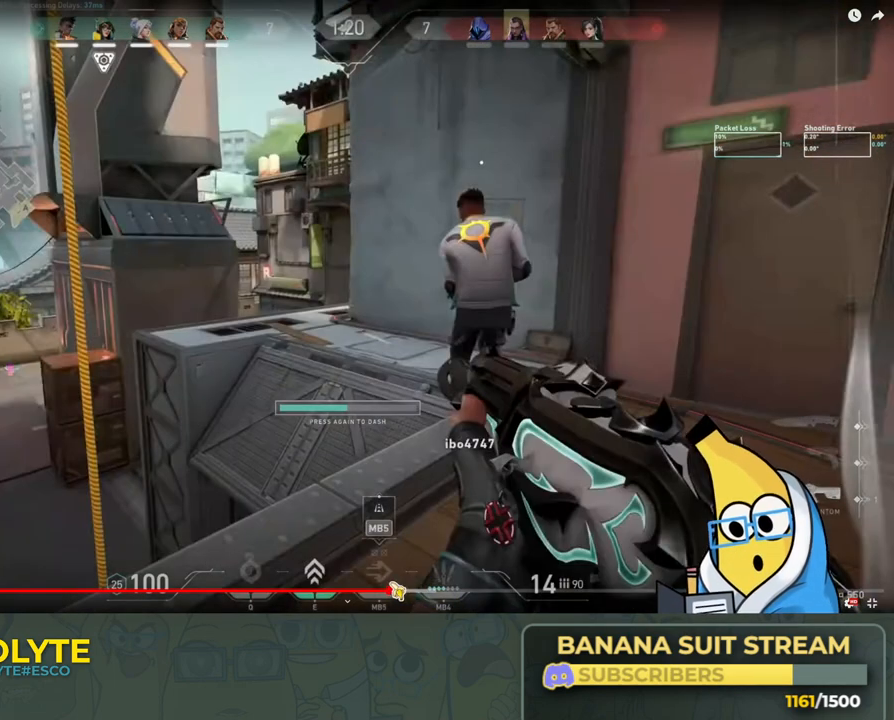
{"keys": ["d", "w"], "events": []}
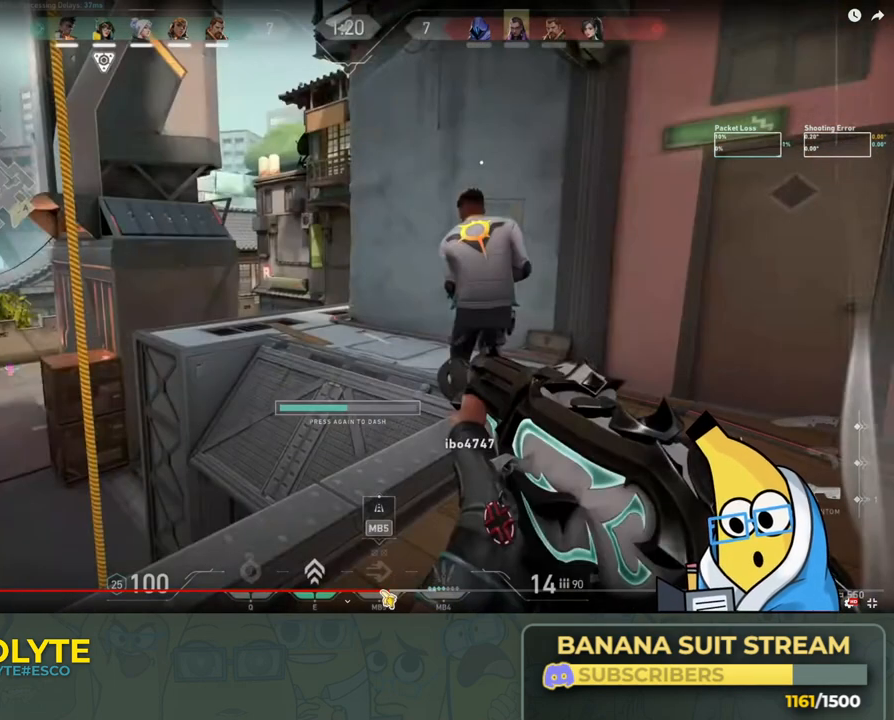
{"keys": ["d", "w"], "events": []}
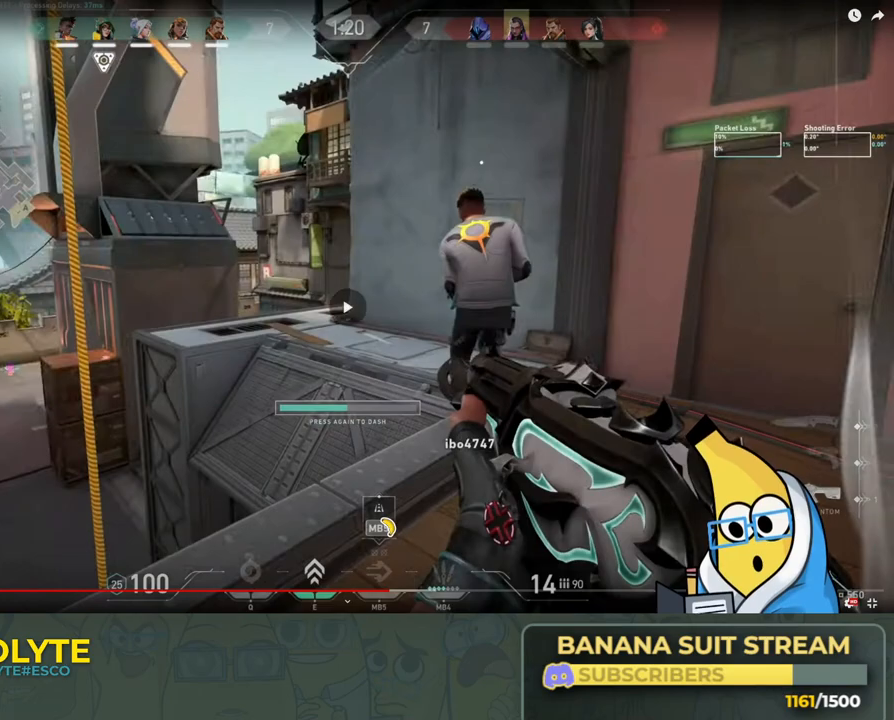
{"keys": ["d"], "events": [[317, "d", "up"], [367, "d", "down"], [483, "w", "up"]]}
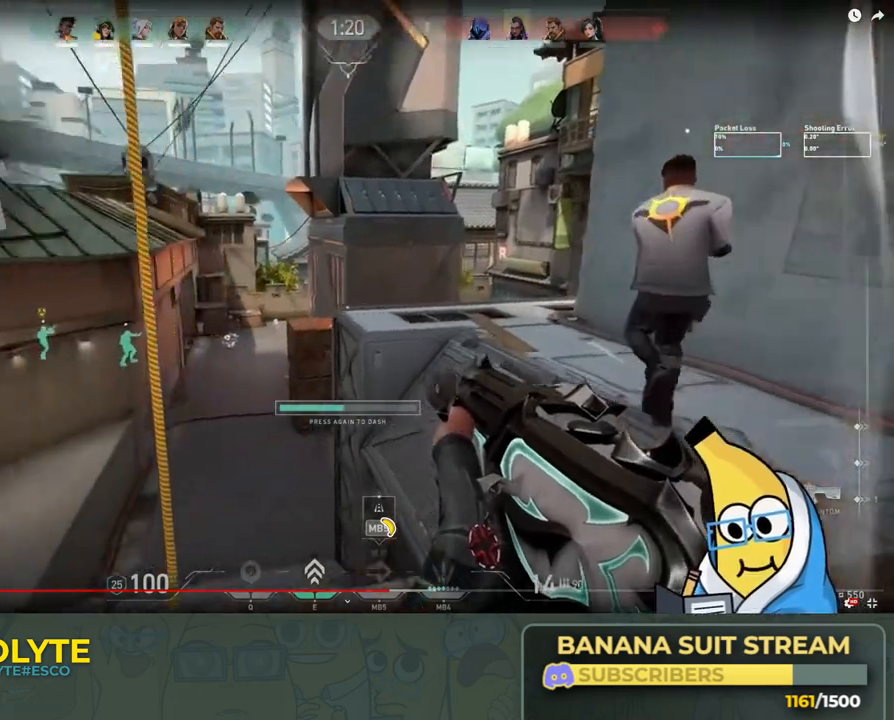
{"keys": ["d", "w"], "events": [[267, "w", "down"]]}
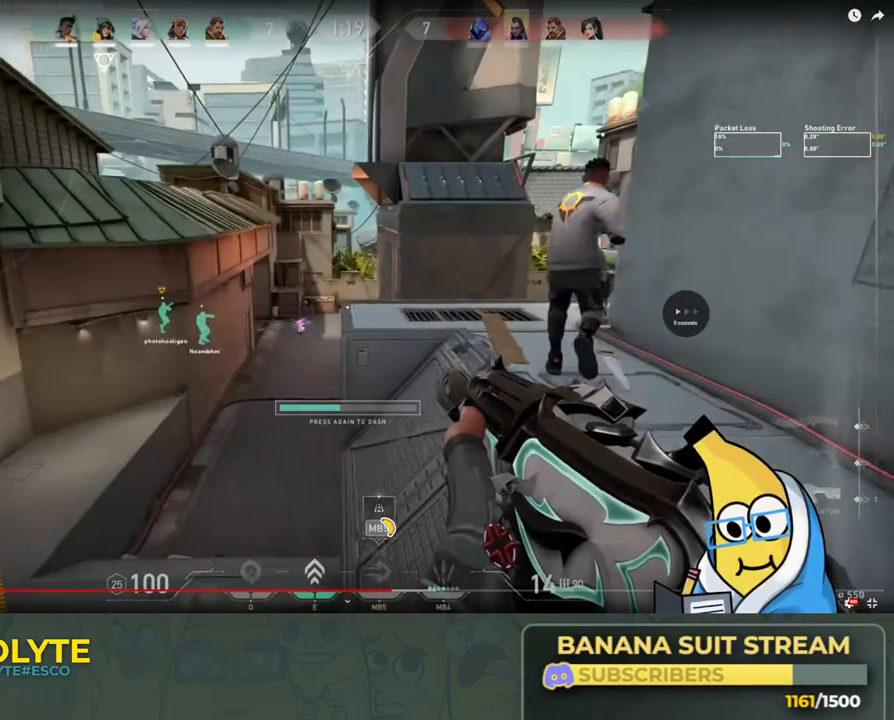
{"keys": [], "events": [[100, "d", "up"], [100, "w", "up"]]}
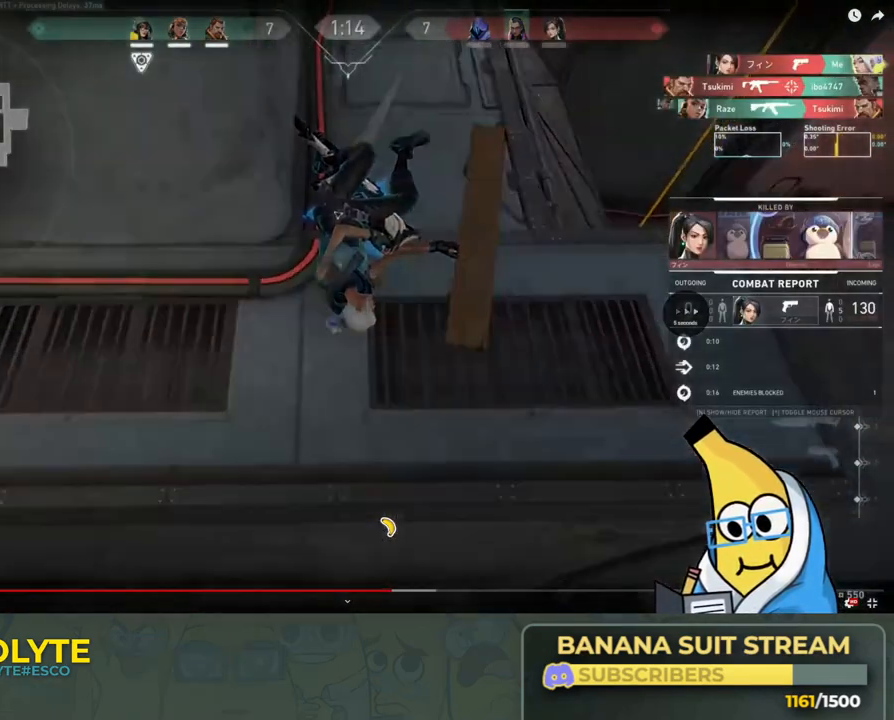
{"keys": ["d", "w"], "events": [[467, "d", "down"], [467, "w", "down"]]}
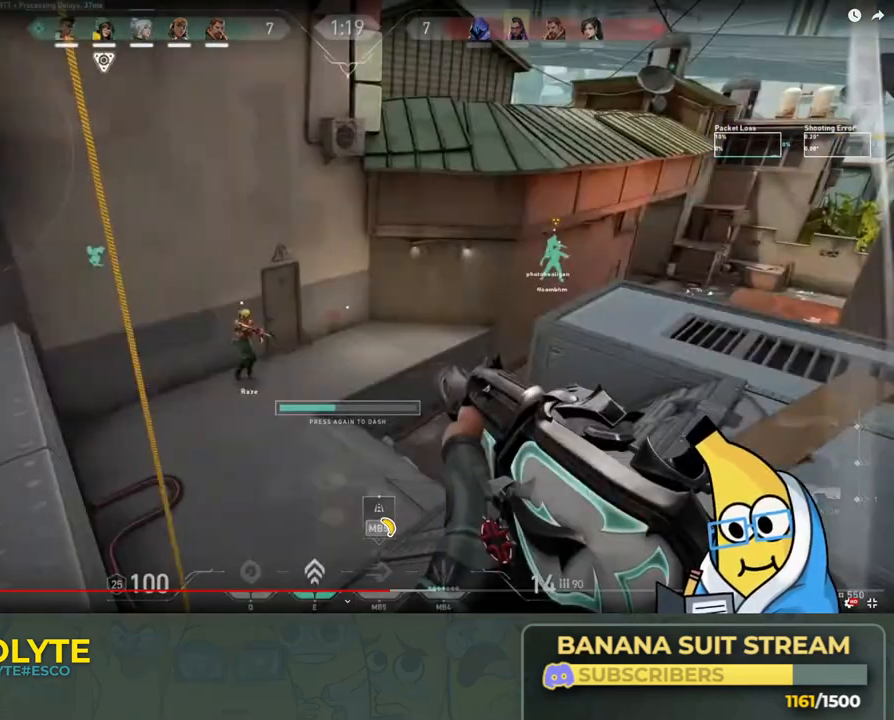
{"keys": ["a", "w"], "events": [[233, "a", "down"], [233, "d", "up"], [233, "w", "up"], [400, "w", "down"]]}
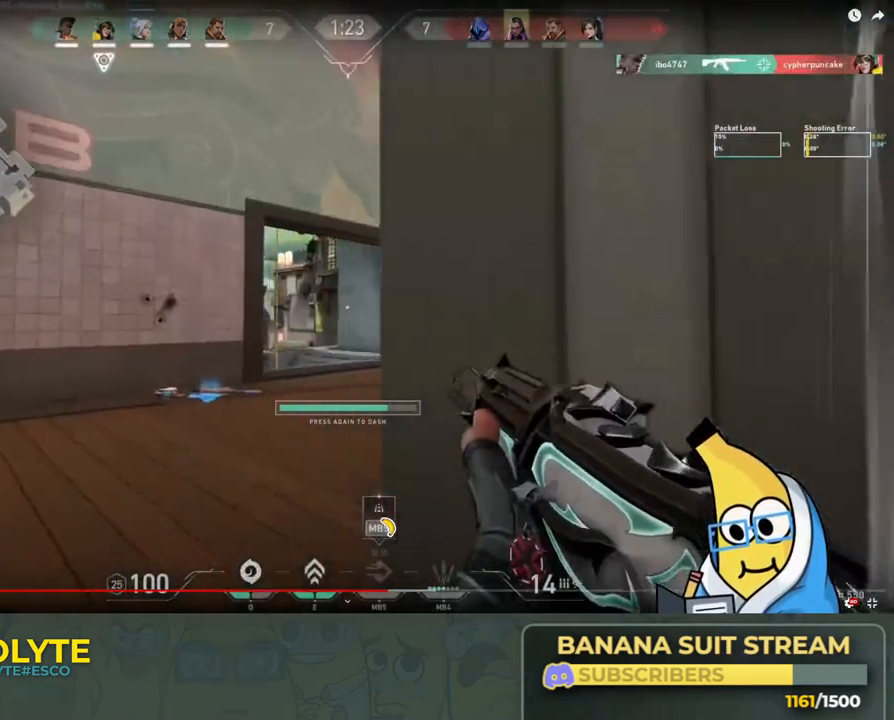
{"keys": ["a"], "events": [[83, "w", "up"]]}
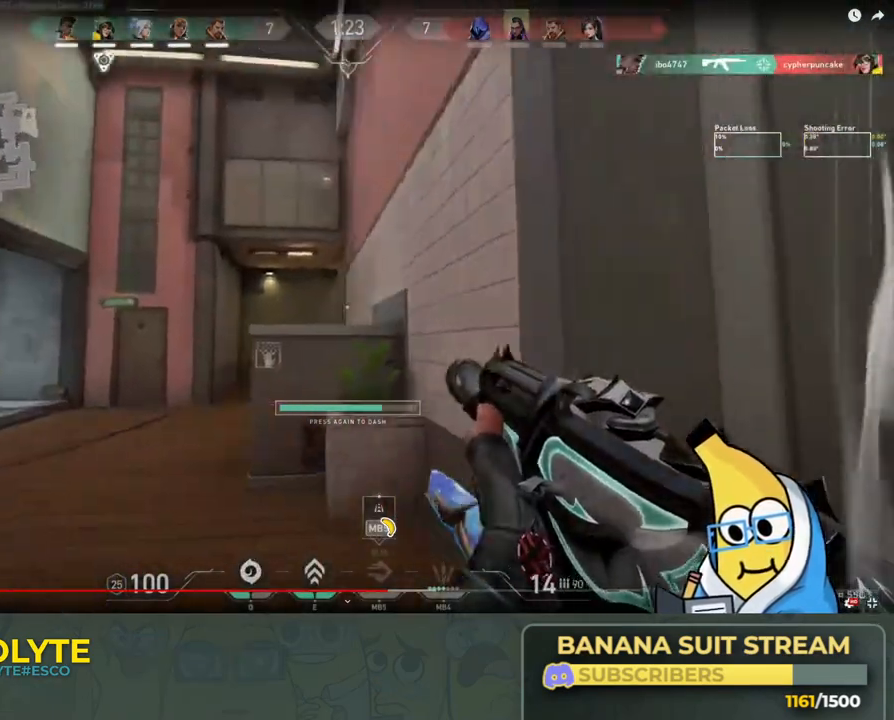
{"keys": ["a", "w"], "events": [[217, "q", "down"], [383, "q", "up"], [483, "w", "down"]]}
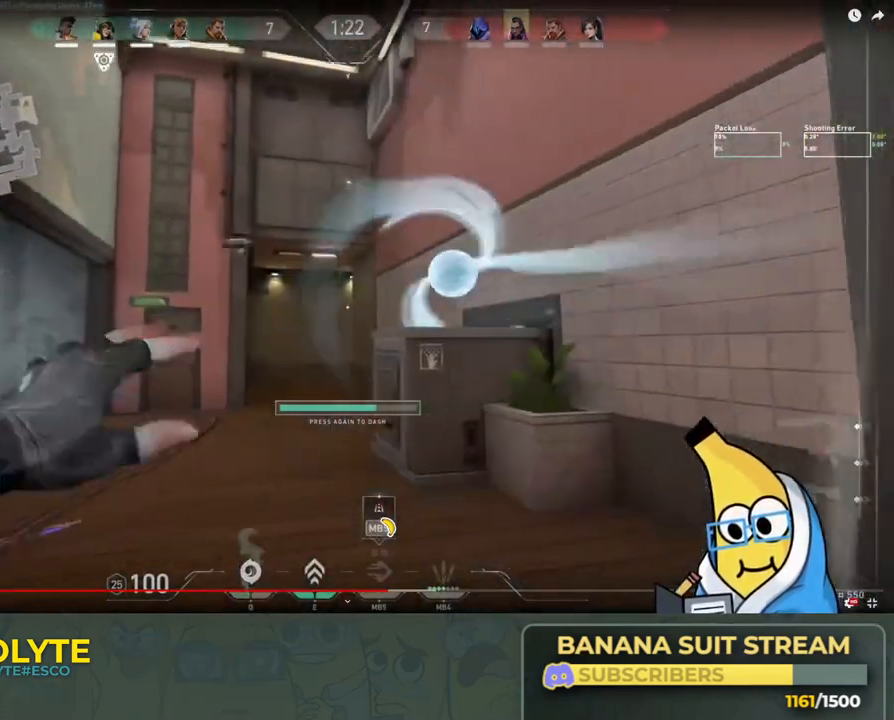
{"keys": ["ctrl"], "events": [[267, "w", "up"], [367, "a", "up"], [467, "ctrl", "down"]]}
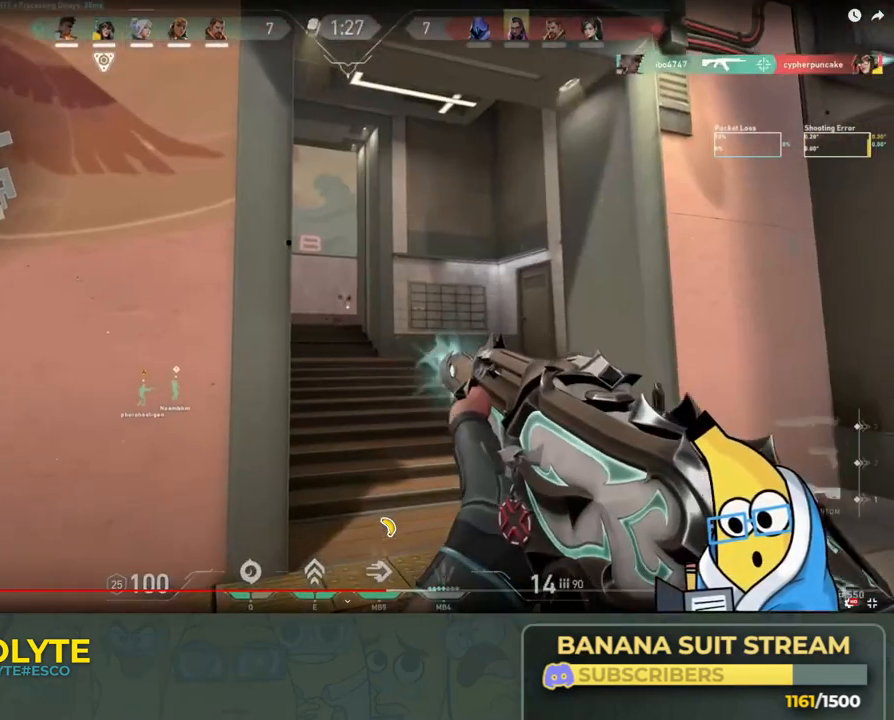
{"keys": ["shift", "w"], "events": [[150, "ctrl", "up"], [150, "shift", "down"], [150, "w", "down"], [317, "d", "down"], [383, "d", "up"]]}